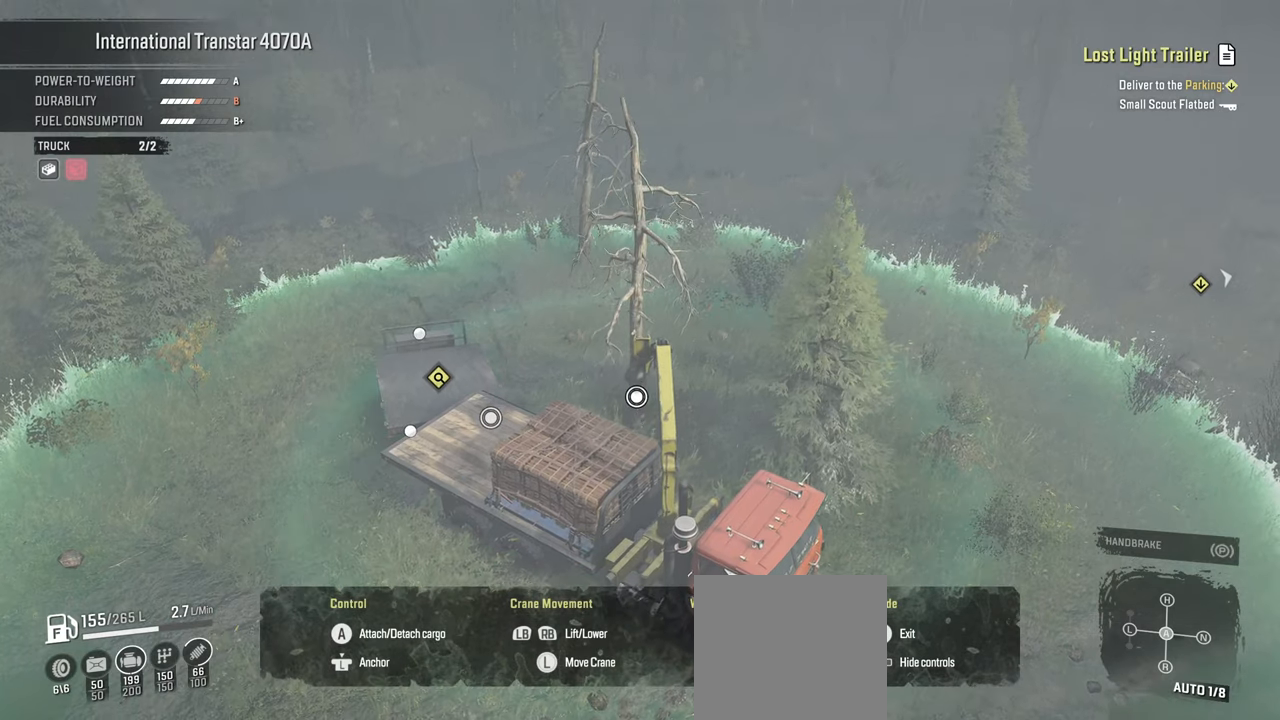
Gameplay with a controller (Xbox layout); each line is a JSON object with the inputs held at the frame after it. "events" lists button and stick changes between this image and that frame as [ms after this image, input, new state], when the widget could be followed in between.
{"buttons": [], "left_stick": "up-right", "right_stick": "up", "events": [[117, "right_stick", "up"], [334, "right_stick", "center"], [500, "right_stick", "up"]]}
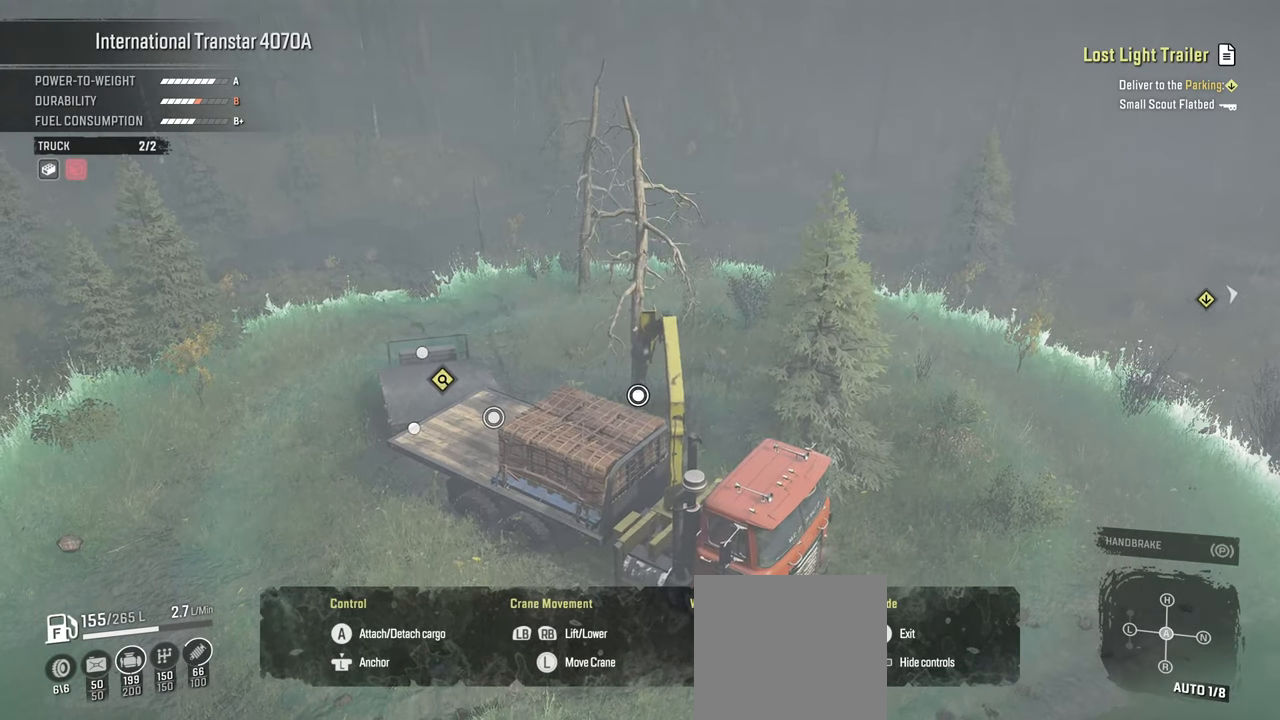
{"buttons": [], "left_stick": "up-right", "right_stick": "center", "events": [[234, "right_stick", "center"]]}
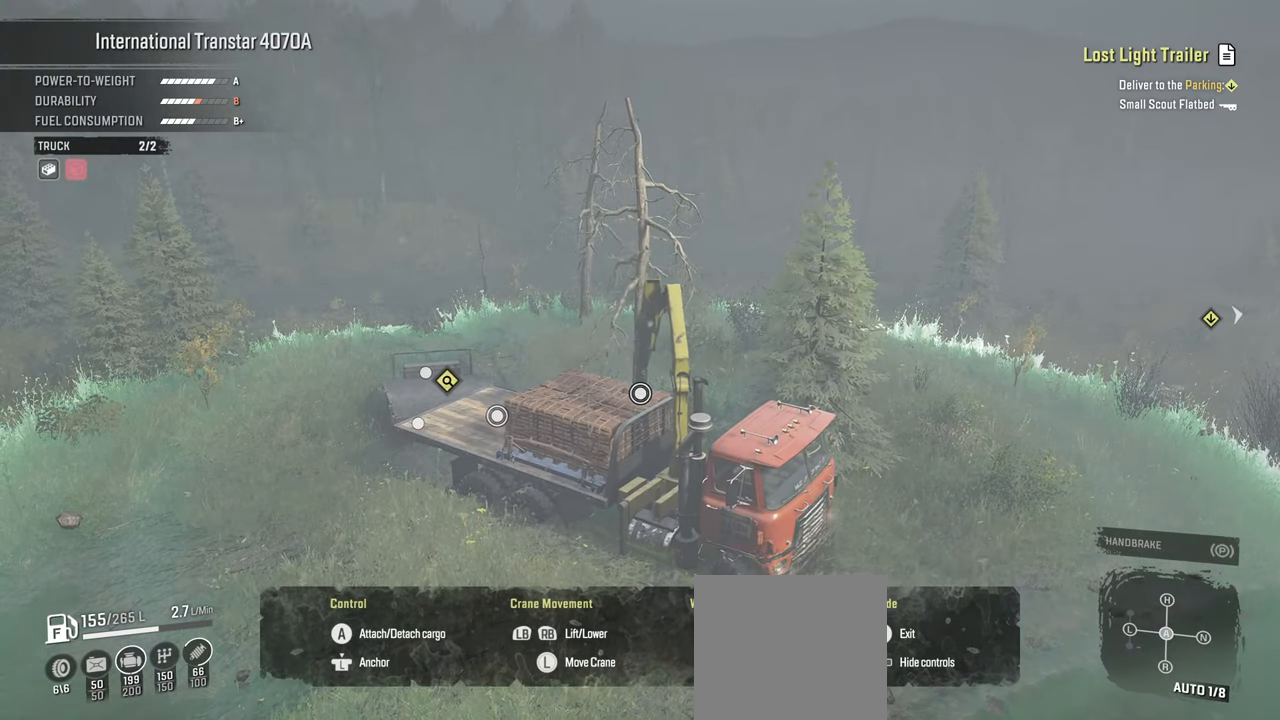
{"buttons": [], "left_stick": "up-right", "right_stick": "center", "events": []}
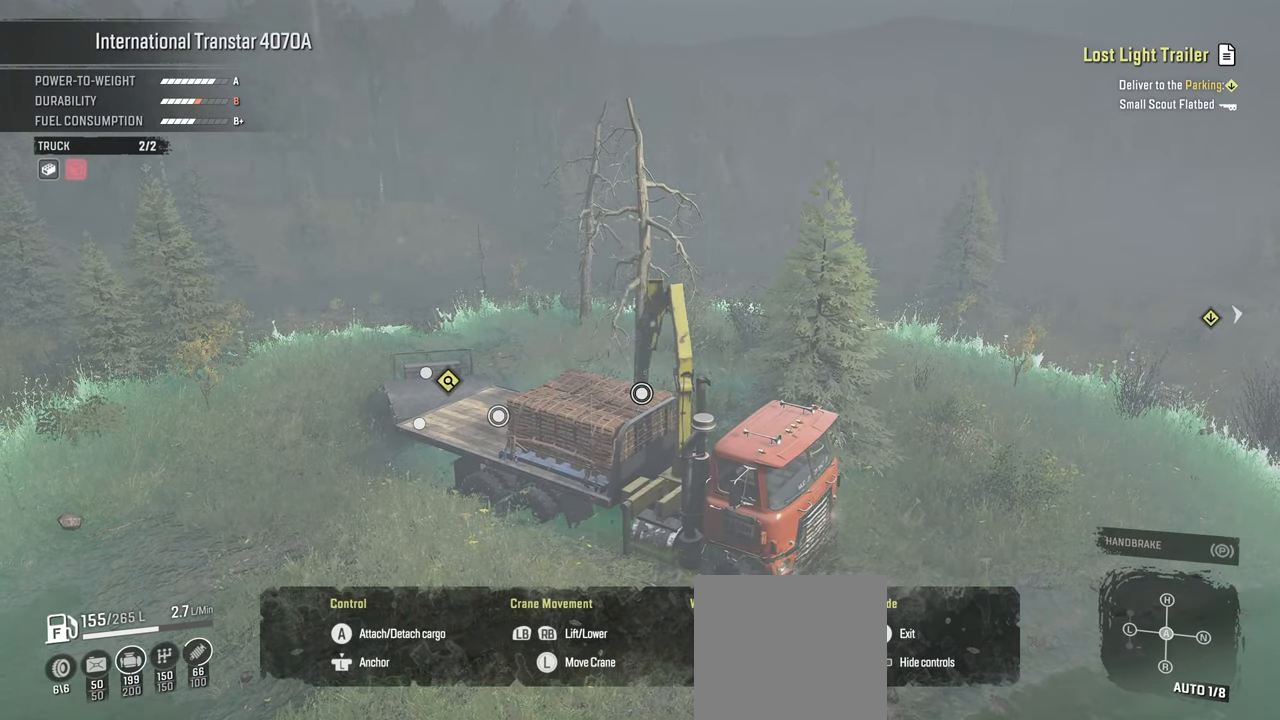
{"buttons": ["R1"], "left_stick": "up-right", "right_stick": "center", "events": [[84, "R1", "down"]]}
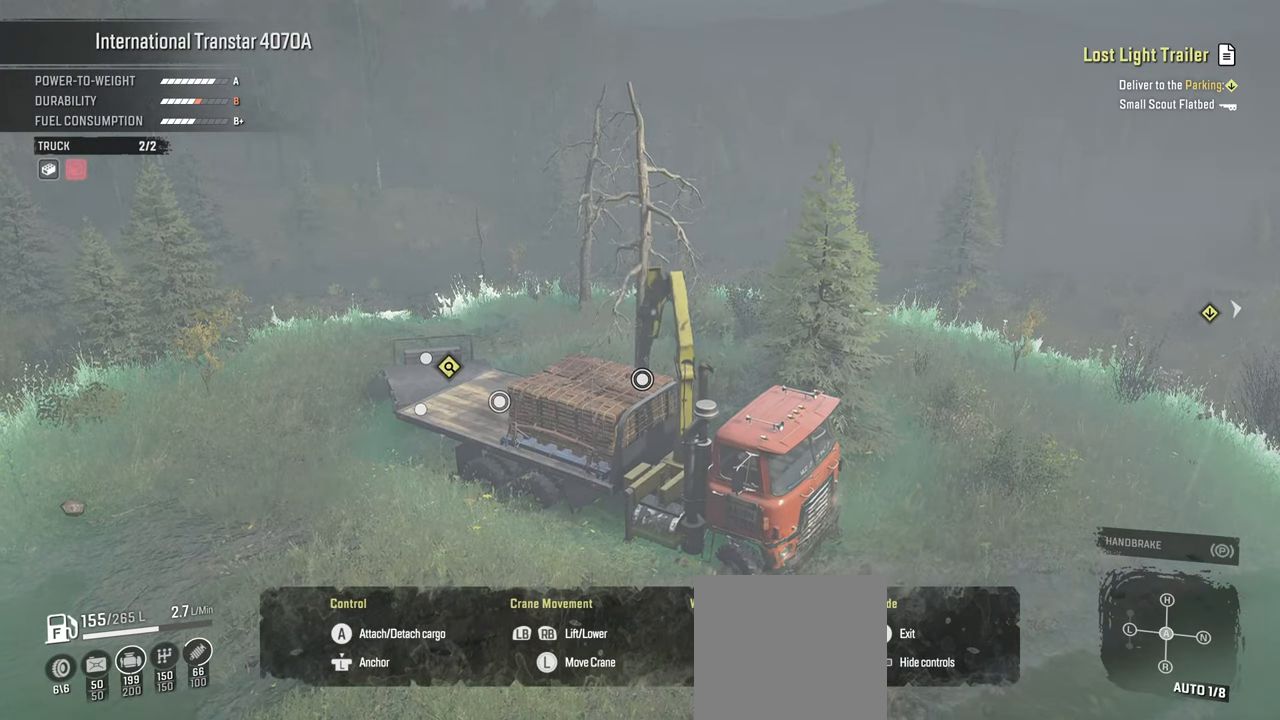
{"buttons": [], "left_stick": "up-right", "right_stick": "center", "events": [[400, "R1", "up"]]}
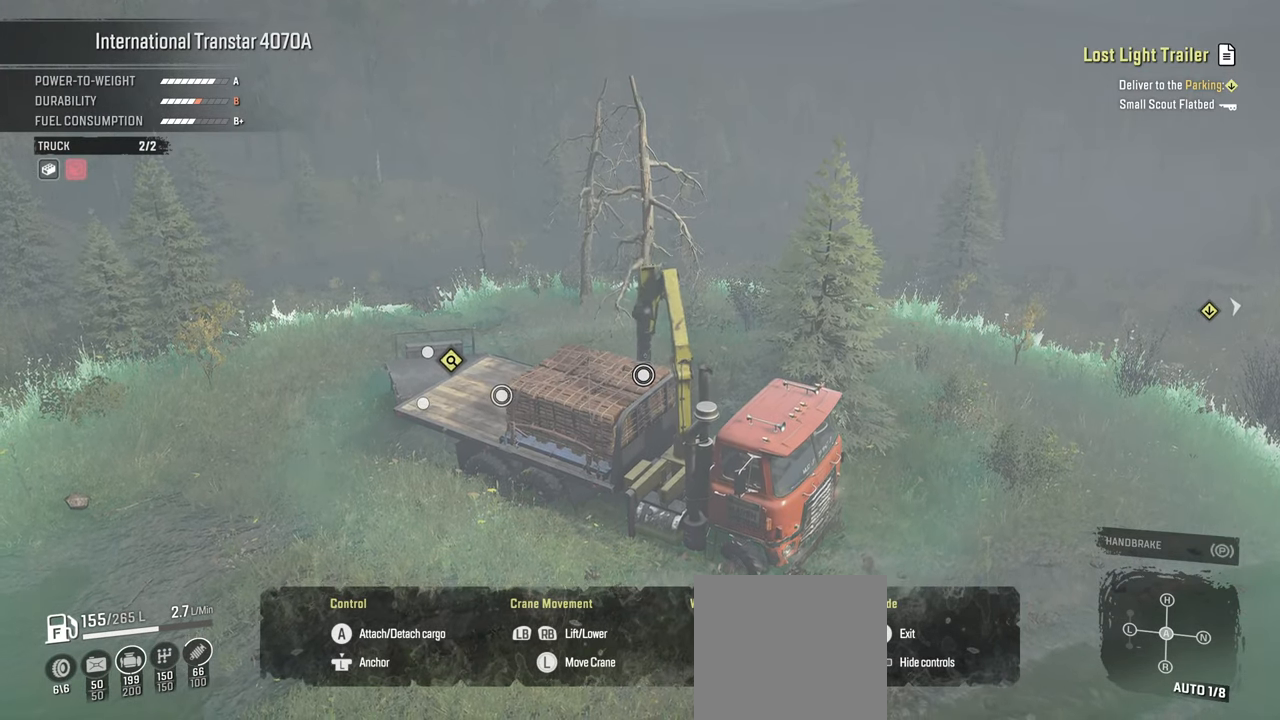
{"buttons": ["L1"], "left_stick": "up-right", "right_stick": "right", "events": [[50, "L1", "down"], [117, "right_stick", "right"]]}
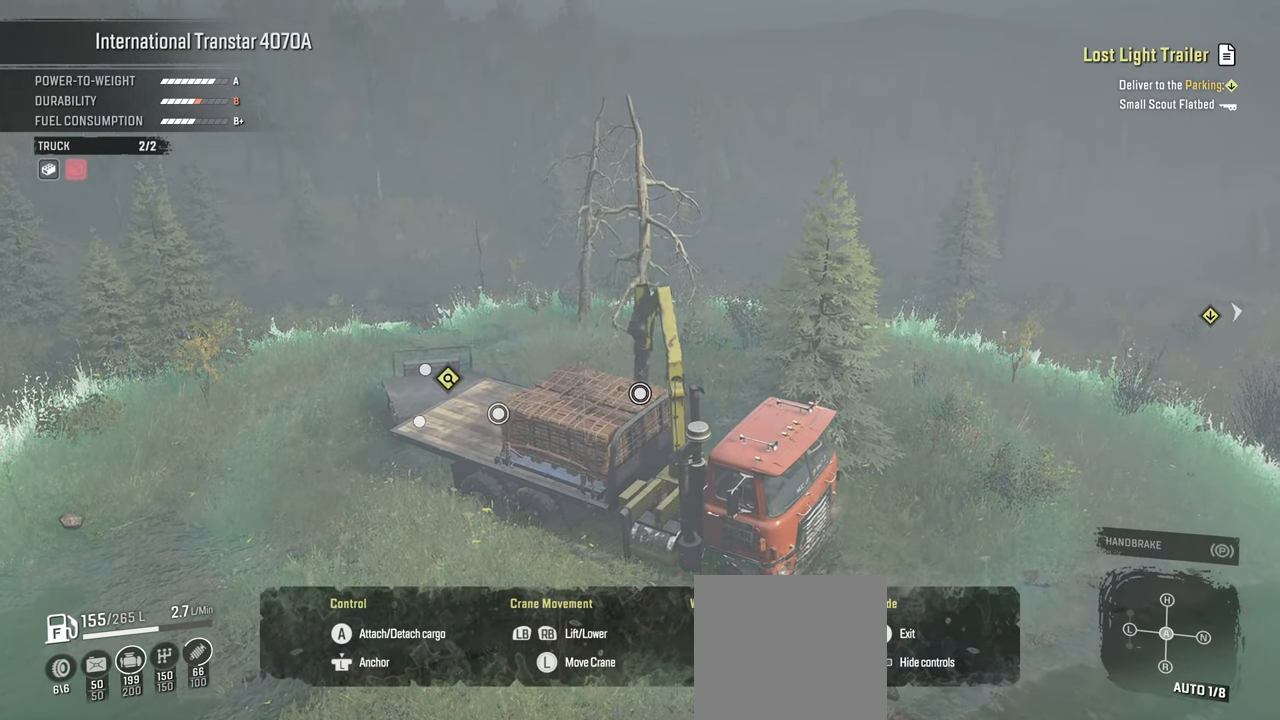
{"buttons": ["L1"], "left_stick": "up", "right_stick": "center", "events": [[100, "left_stick", "up"], [334, "right_stick", "center"]]}
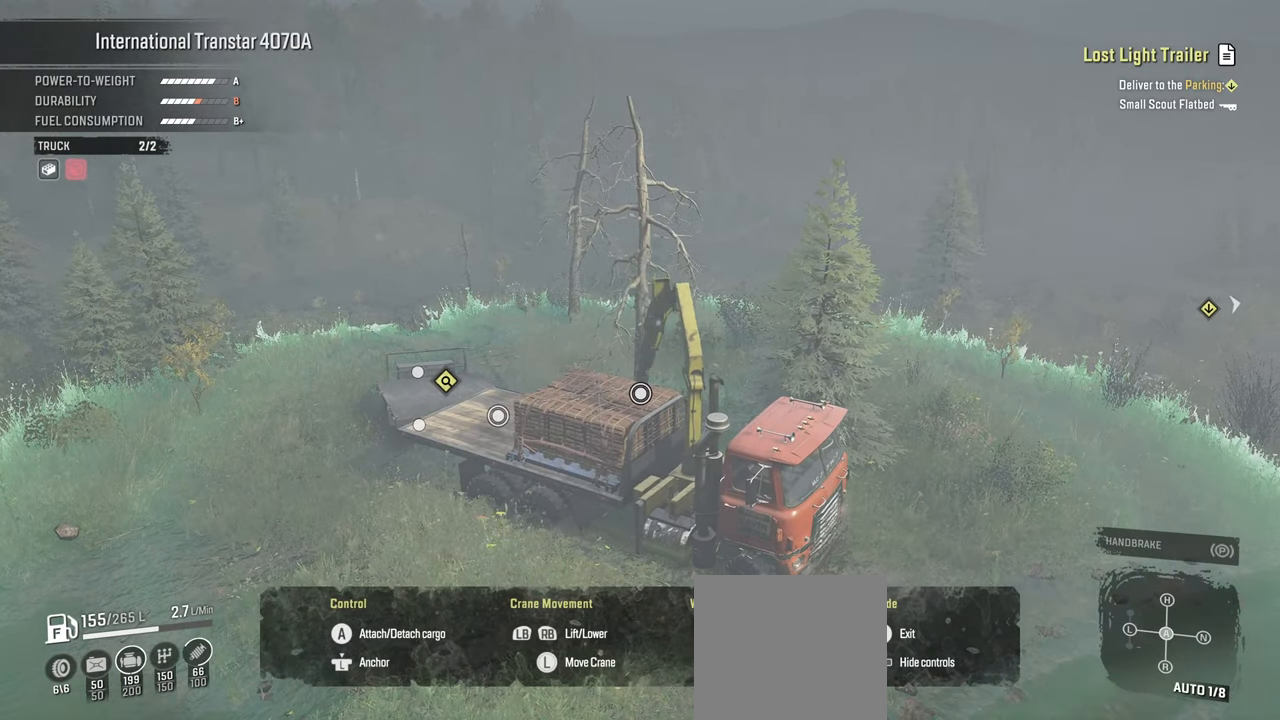
{"buttons": ["R1"], "left_stick": "up", "right_stick": "down-right", "events": [[117, "R1", "down"], [134, "L1", "up"], [317, "right_stick", "down"], [400, "right_stick", "down-right"]]}
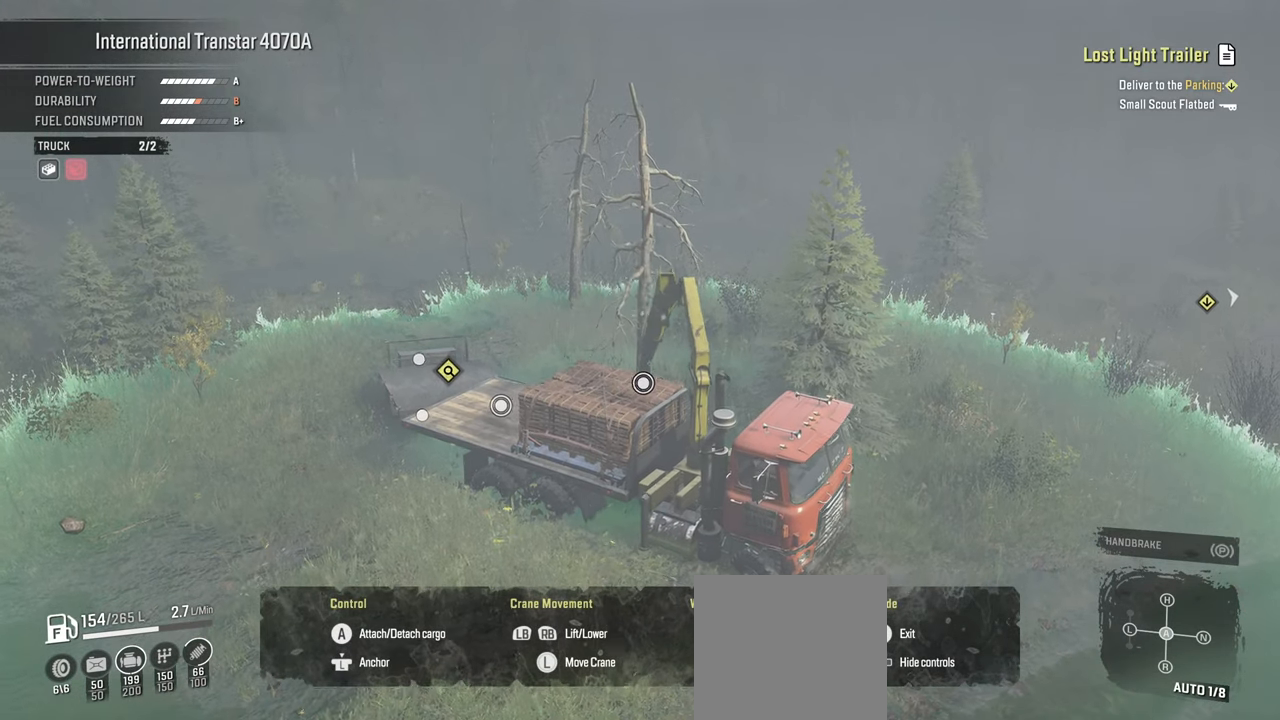
{"buttons": ["R1"], "left_stick": "up", "right_stick": "right", "events": [[400, "right_stick", "right"]]}
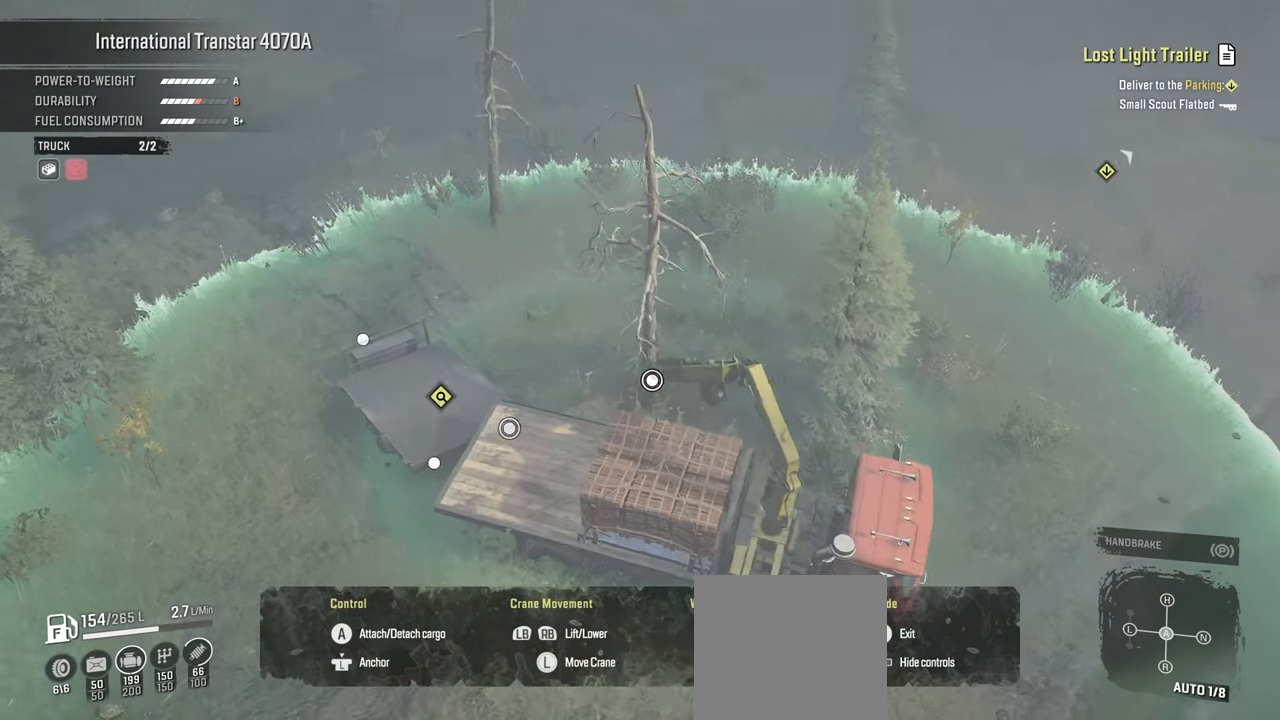
{"buttons": ["L1"], "left_stick": "up", "right_stick": "up-right", "events": [[67, "R1", "up"], [150, "right_stick", "up-right"], [350, "L1", "down"]]}
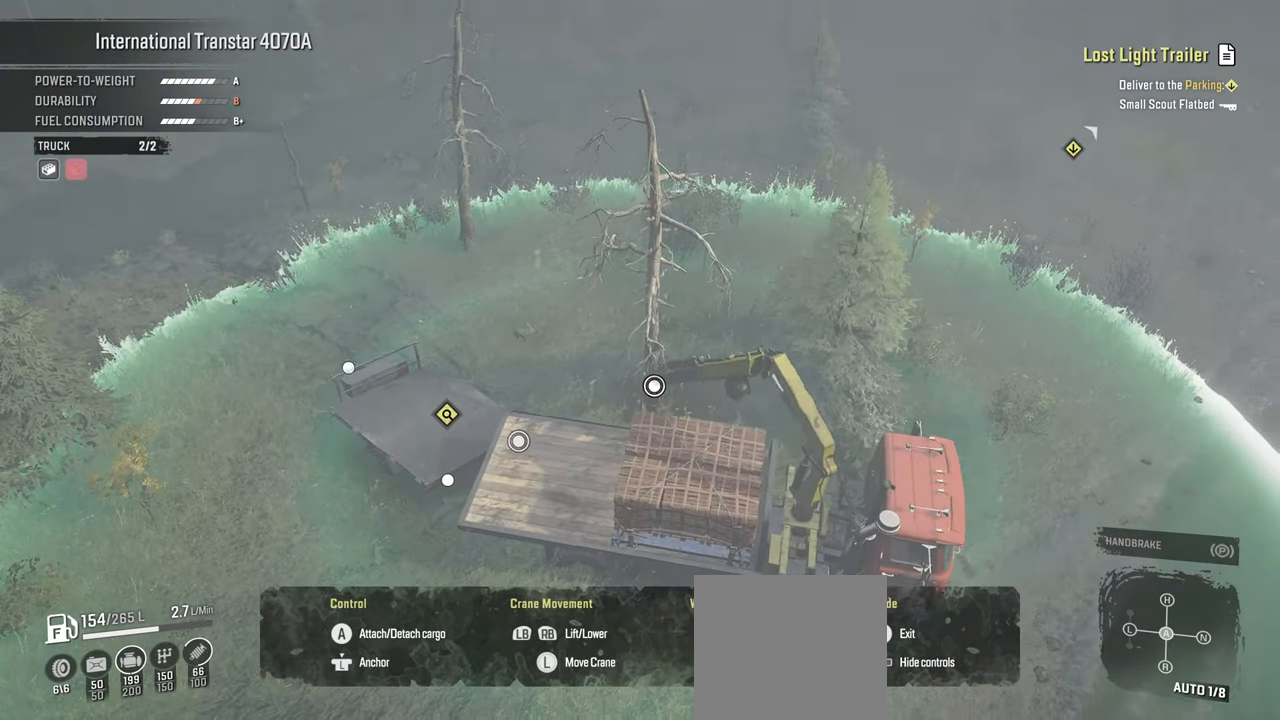
{"buttons": ["L1"], "left_stick": "up", "right_stick": "right", "events": [[17, "right_stick", "center"], [484, "right_stick", "right"]]}
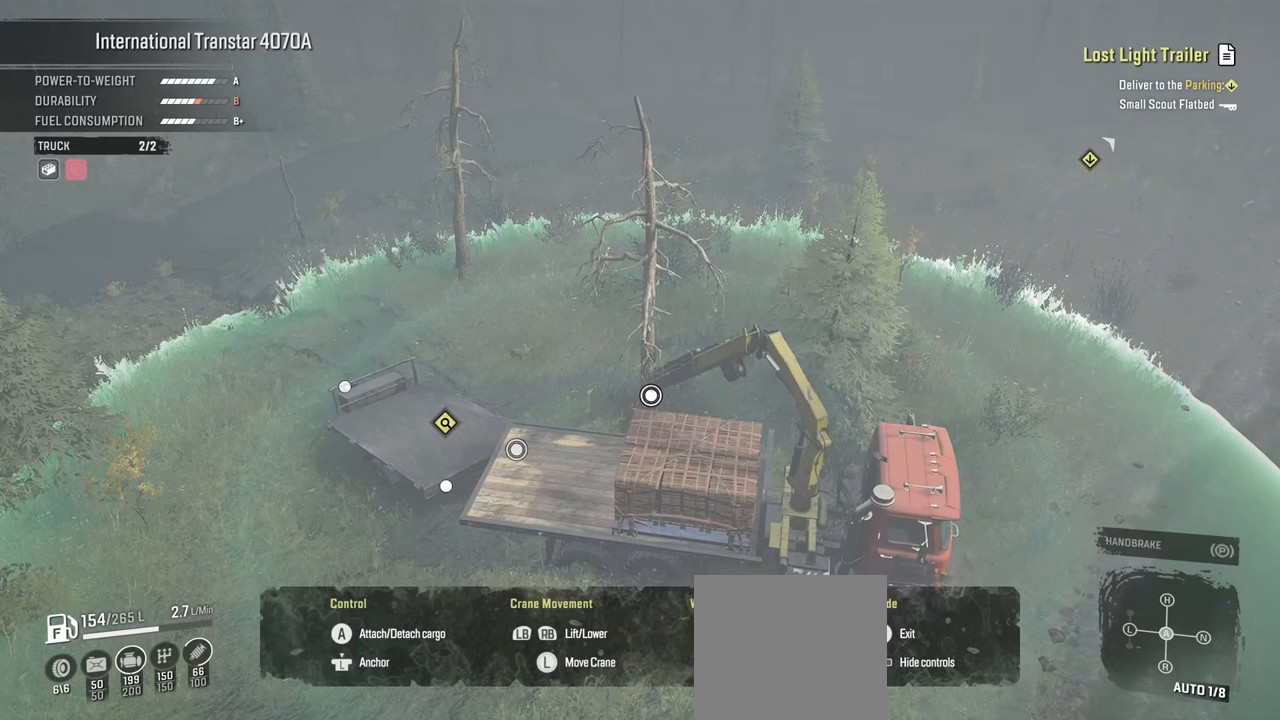
{"buttons": ["L1"], "left_stick": "up", "right_stick": "center", "events": [[250, "right_stick", "up-right"], [367, "right_stick", "center"]]}
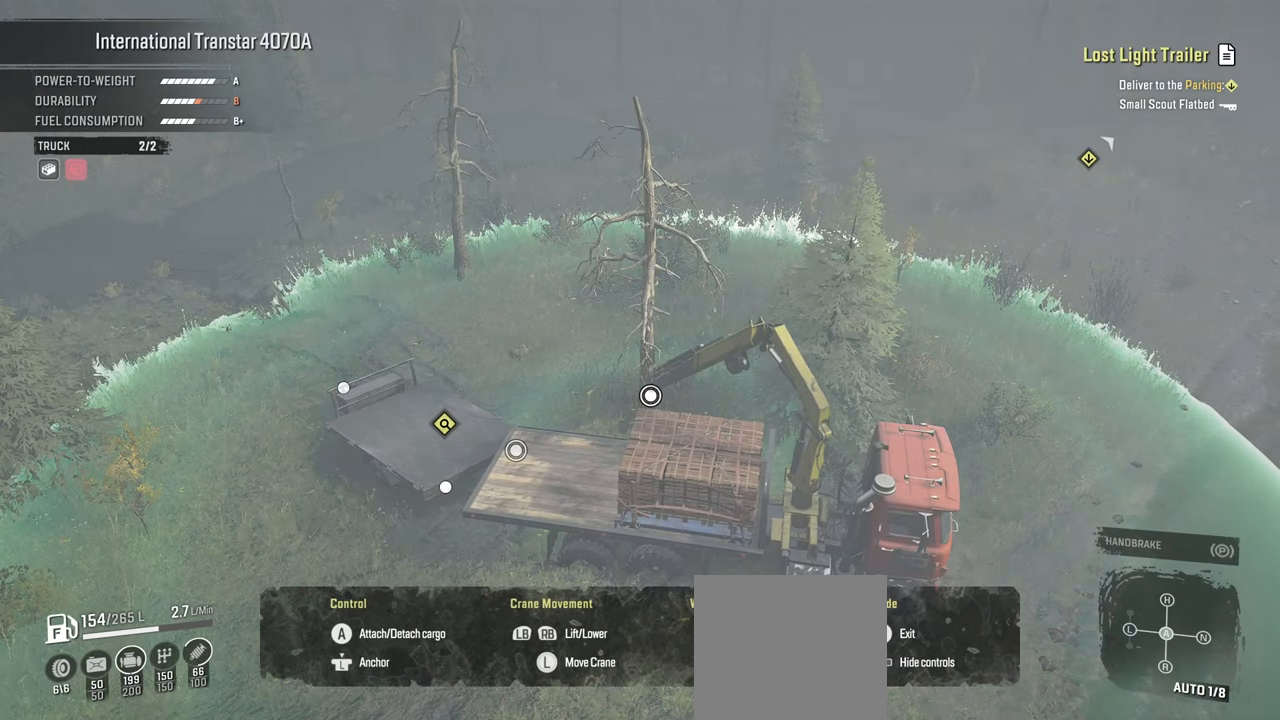
{"buttons": ["R1"], "left_stick": "up", "right_stick": "center", "events": [[34, "R1", "down"], [100, "L1", "up"]]}
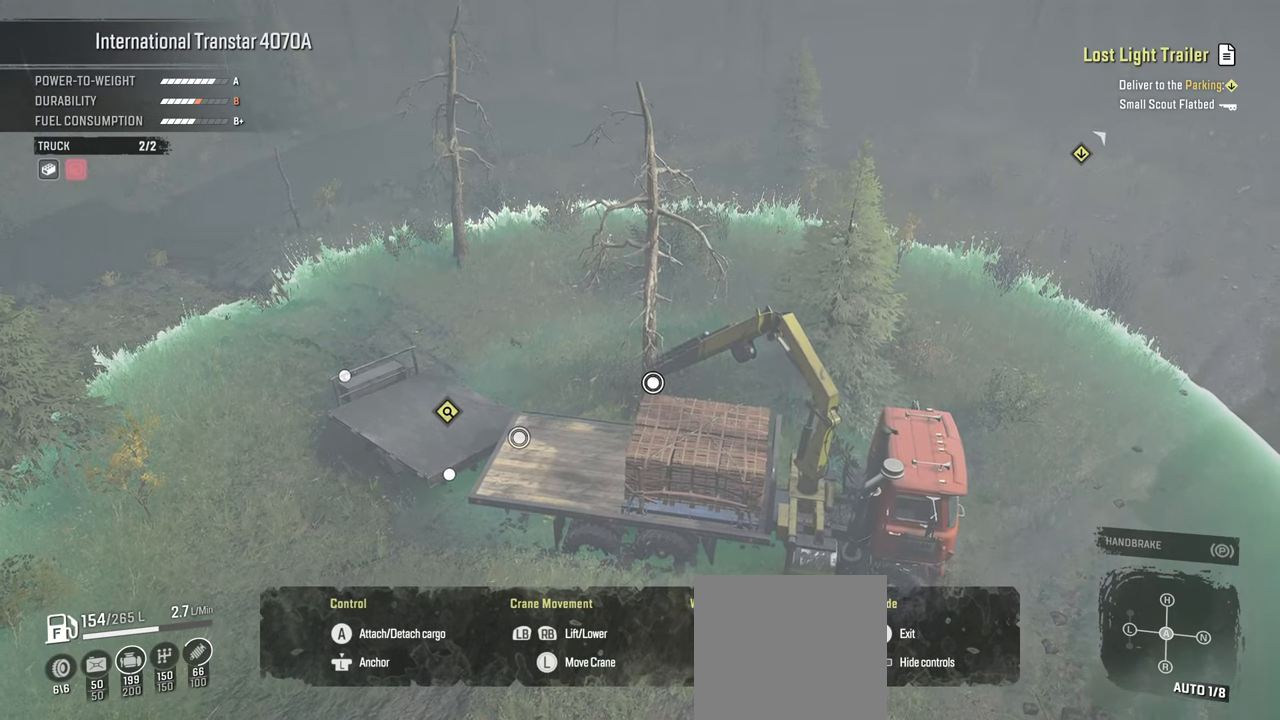
{"buttons": ["R1"], "left_stick": "up", "right_stick": "right", "events": [[484, "right_stick", "right"]]}
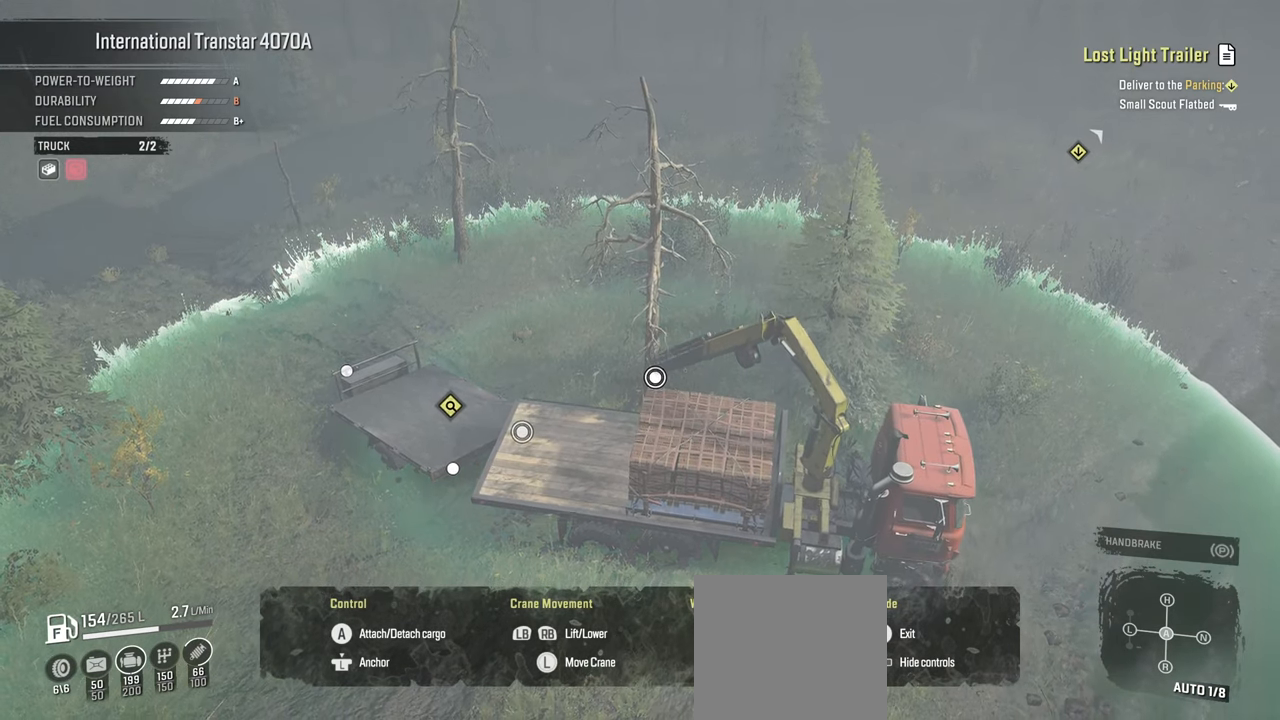
{"buttons": ["L1"], "left_stick": "up", "right_stick": "up-right", "events": [[184, "L1", "down"], [200, "right_stick", "up-right"], [250, "R1", "up"]]}
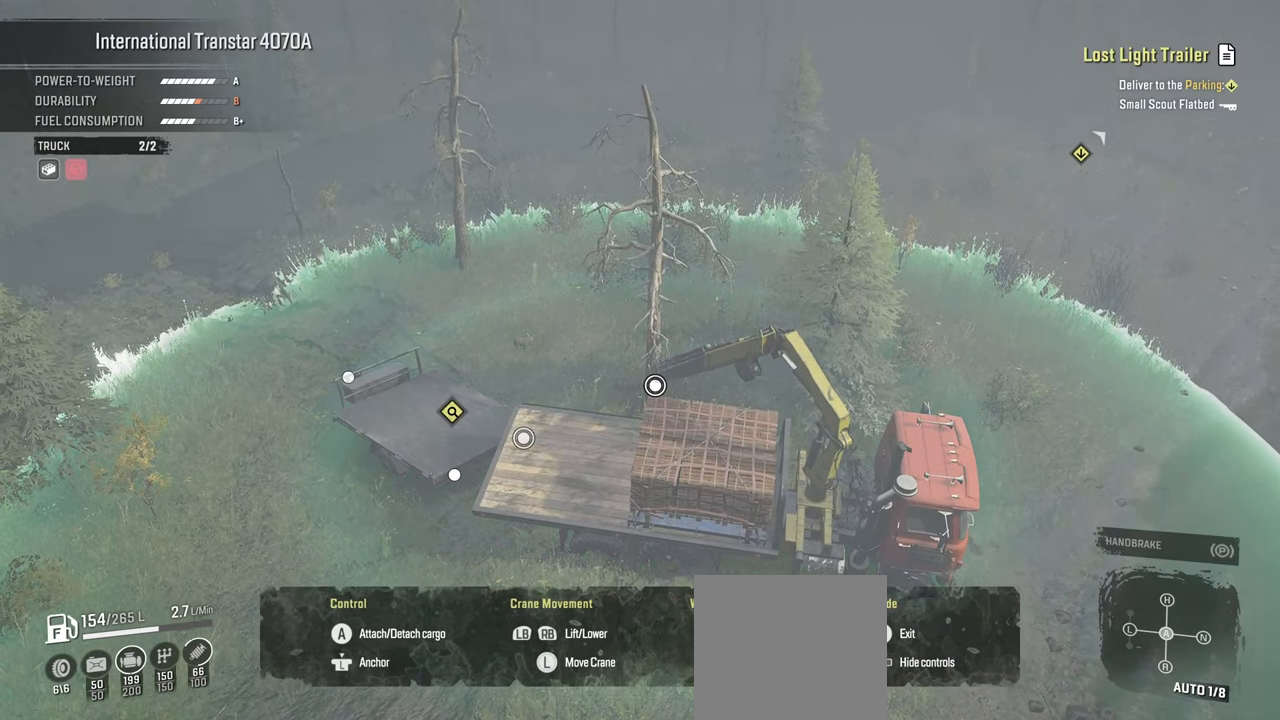
{"buttons": ["L1"], "left_stick": "up", "right_stick": "center", "events": [[150, "right_stick", "center"]]}
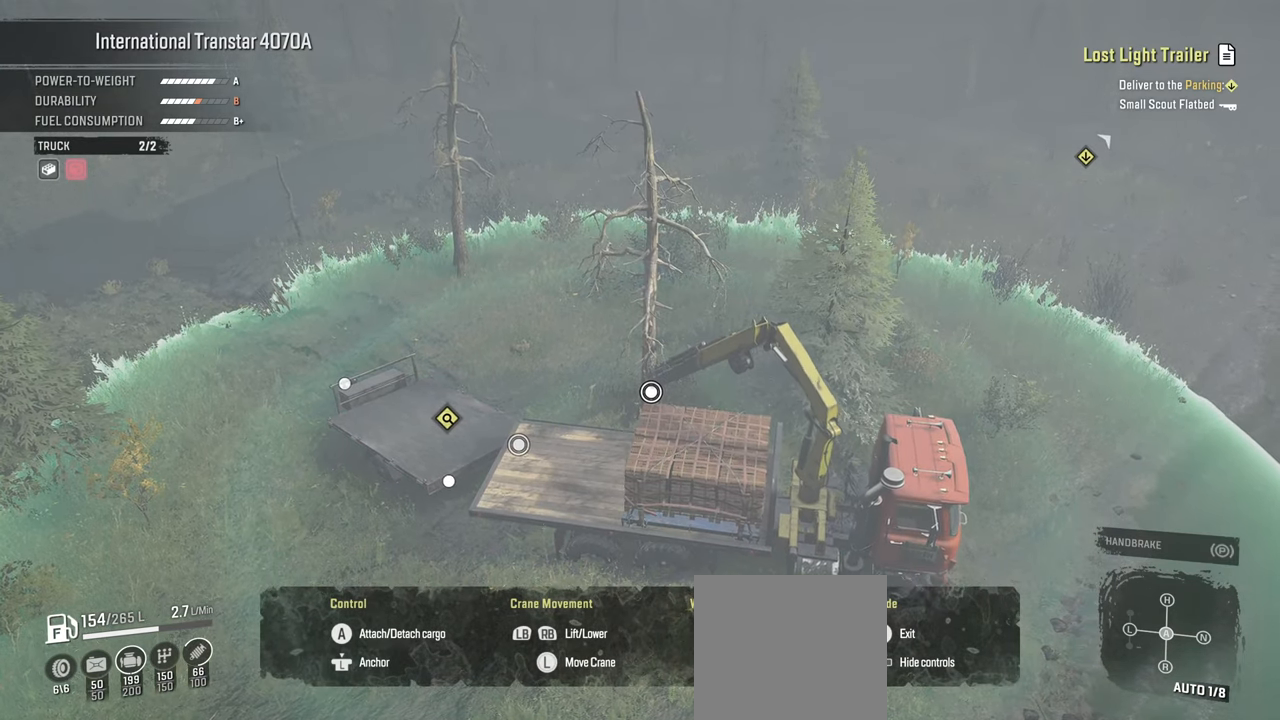
{"buttons": ["R1"], "left_stick": "up", "right_stick": "center", "events": [[284, "R1", "down"], [367, "L1", "up"]]}
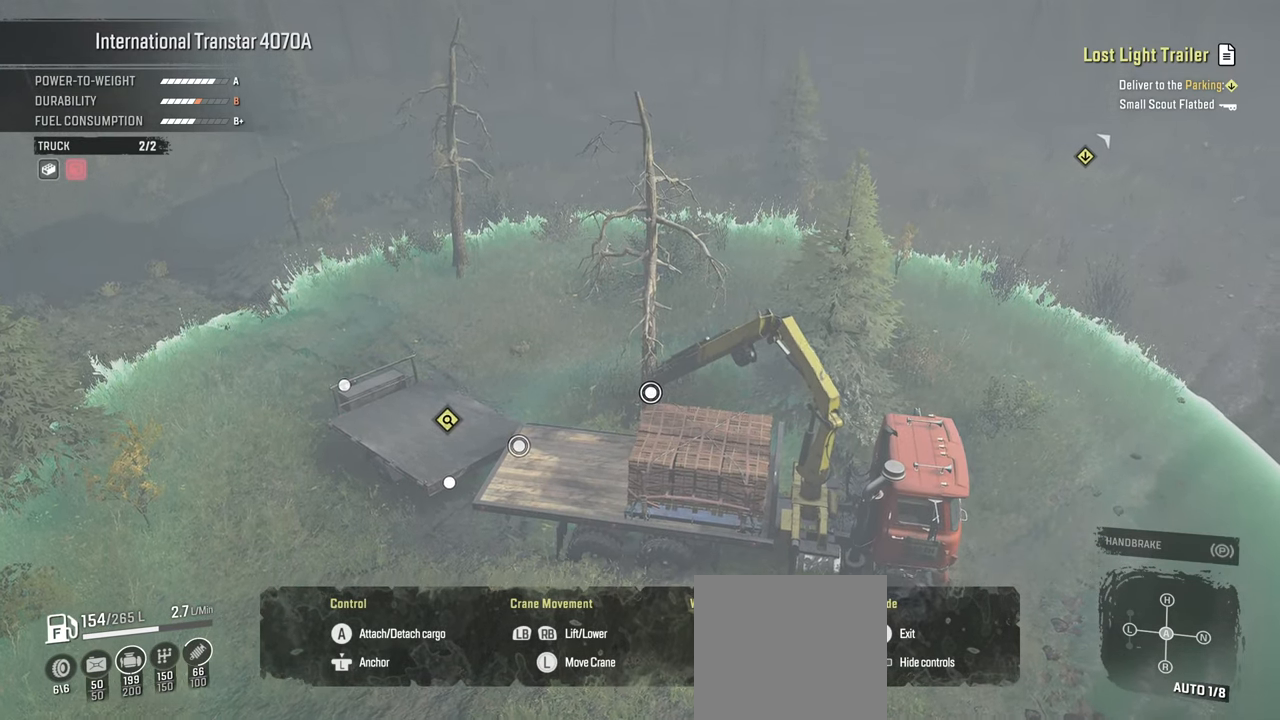
{"buttons": ["R1"], "left_stick": "up", "right_stick": "up-right", "events": [[234, "right_stick", "right"], [317, "right_stick", "up-right"]]}
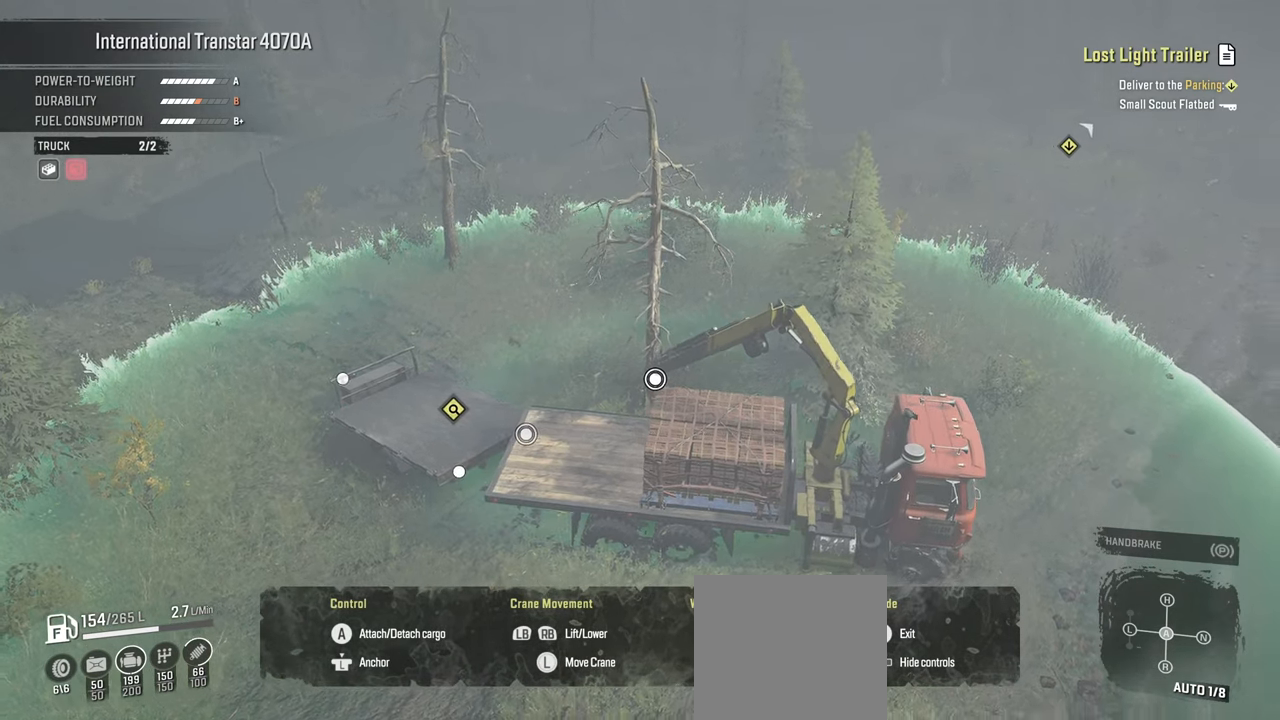
{"buttons": ["L1"], "left_stick": "up", "right_stick": "center", "events": [[250, "L1", "down"], [250, "right_stick", "center"], [267, "R1", "up"]]}
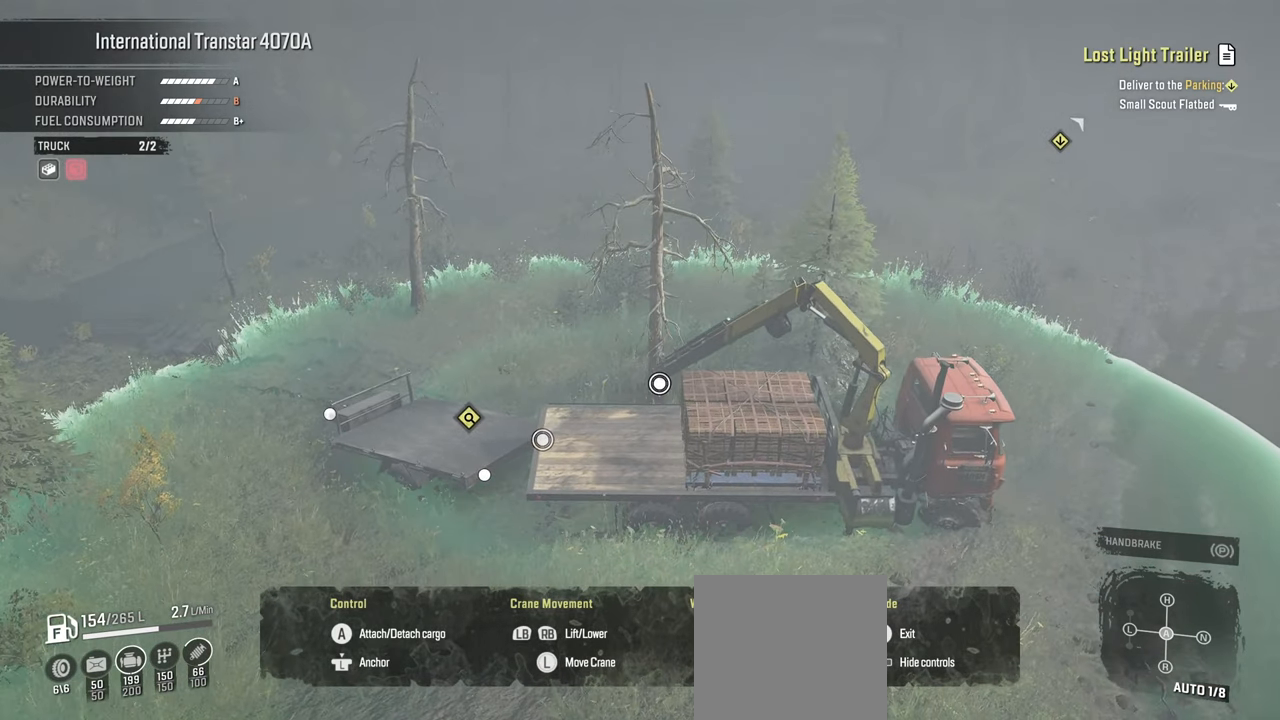
{"buttons": ["L1"], "left_stick": "up", "right_stick": "center", "events": []}
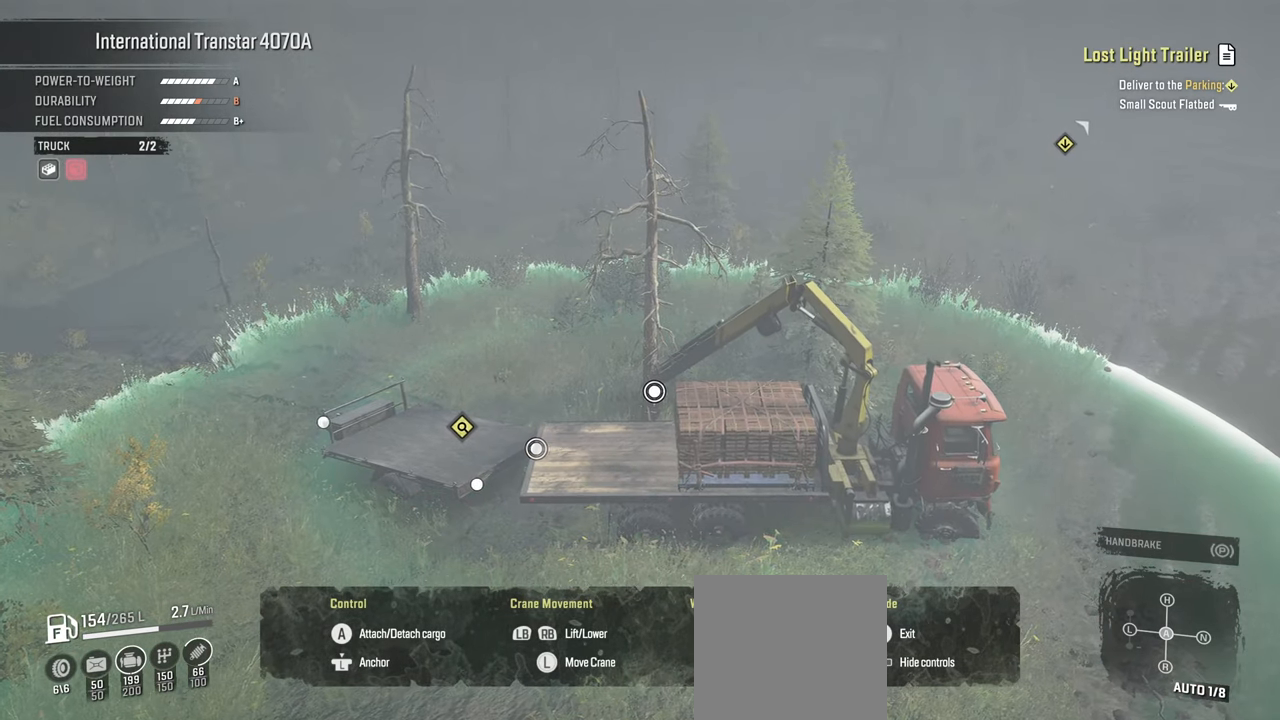
{"buttons": ["R1"], "left_stick": "up", "right_stick": "center", "events": [[284, "L1", "up"], [284, "R1", "down"]]}
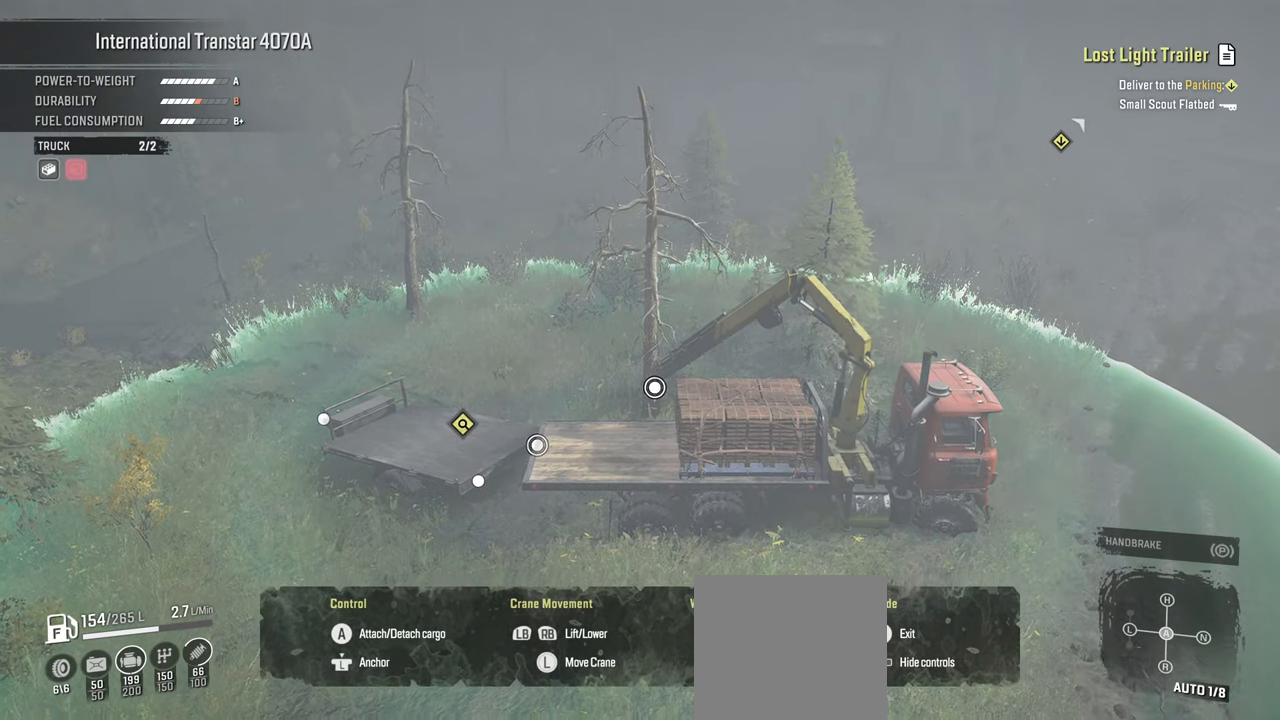
{"buttons": ["R1"], "left_stick": "up", "right_stick": "center", "events": []}
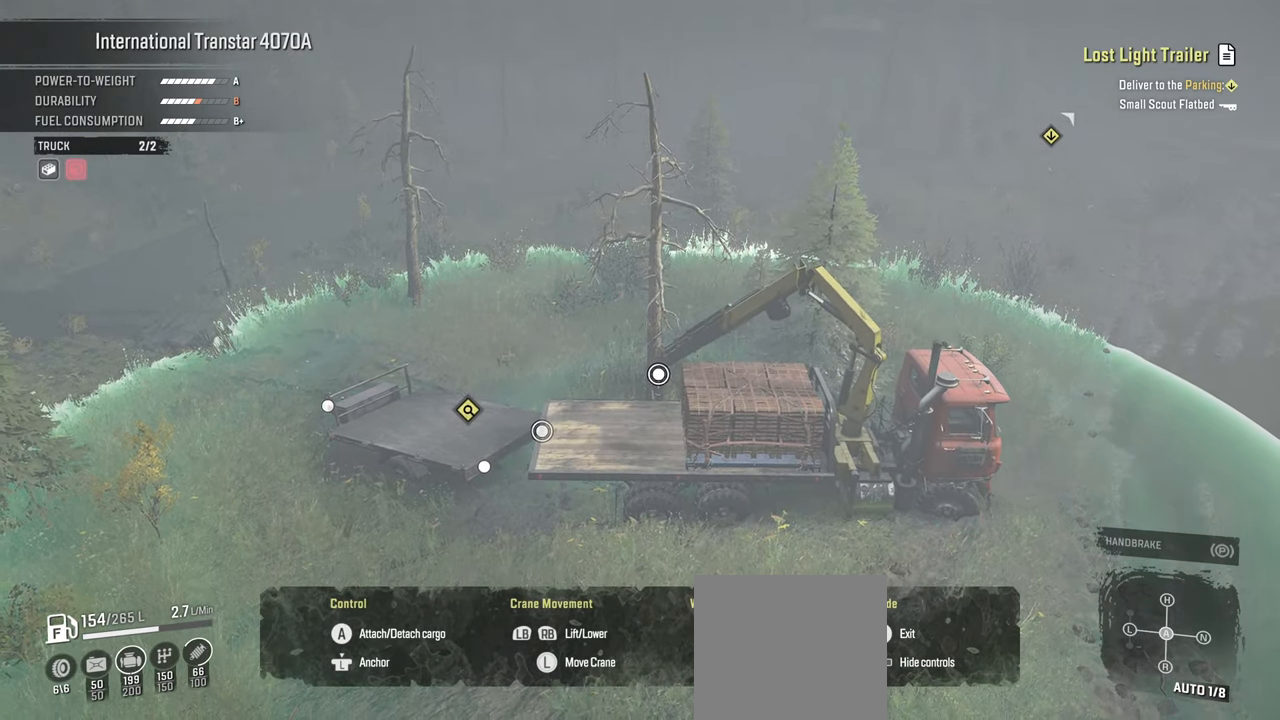
{"buttons": ["L1", "R1"], "left_stick": "up", "right_stick": "center", "events": [[484, "L1", "down"]]}
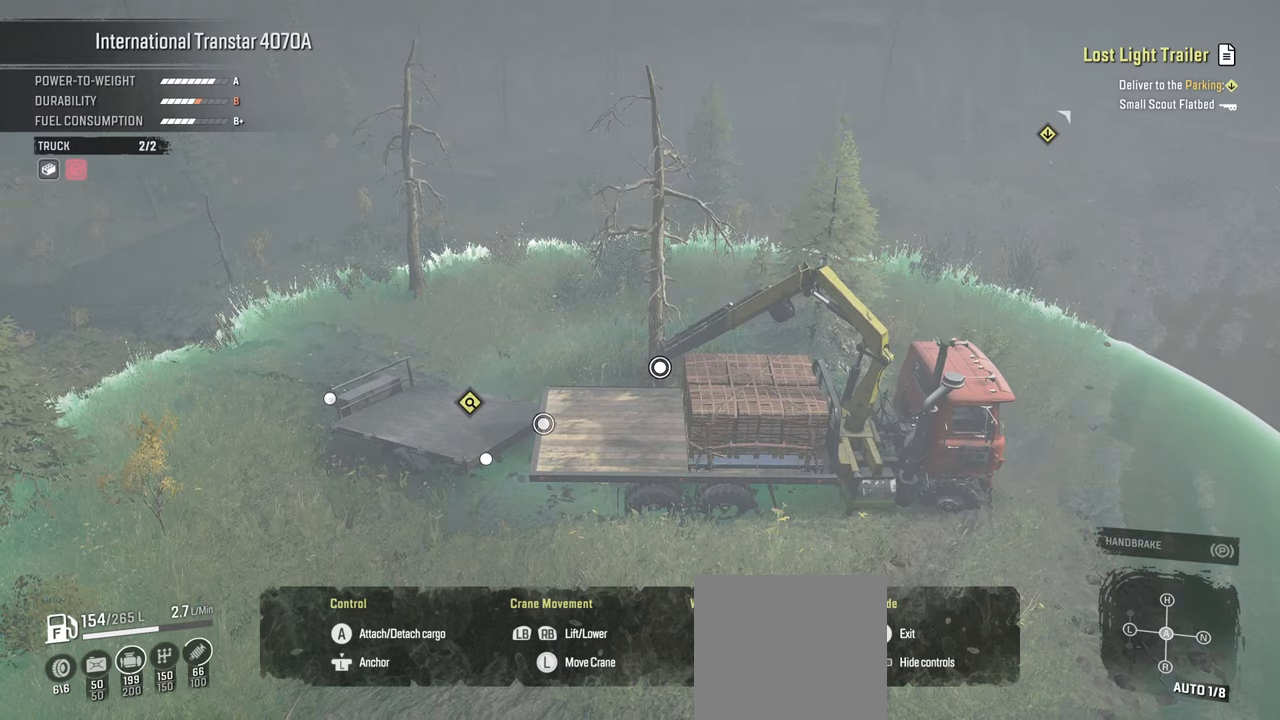
{"buttons": ["L1"], "left_stick": "up", "right_stick": "center", "events": [[17, "R1", "up"]]}
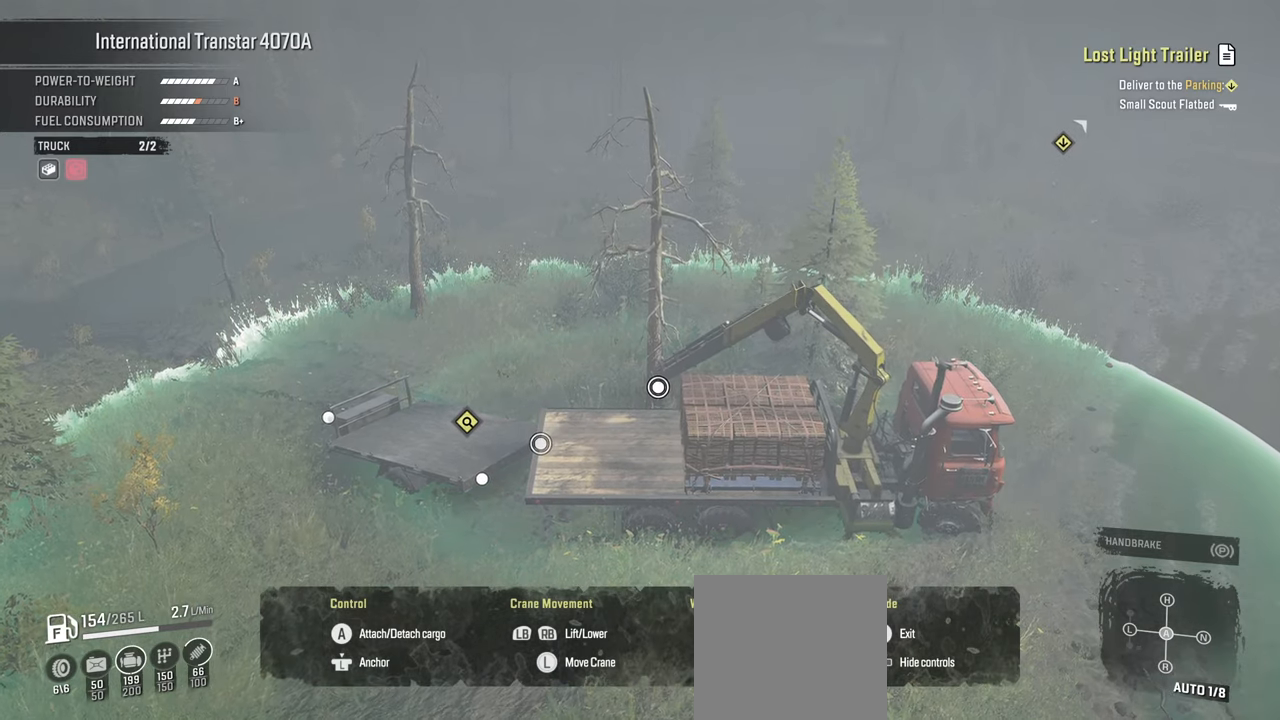
{"buttons": ["L1"], "left_stick": "up", "right_stick": "center", "events": []}
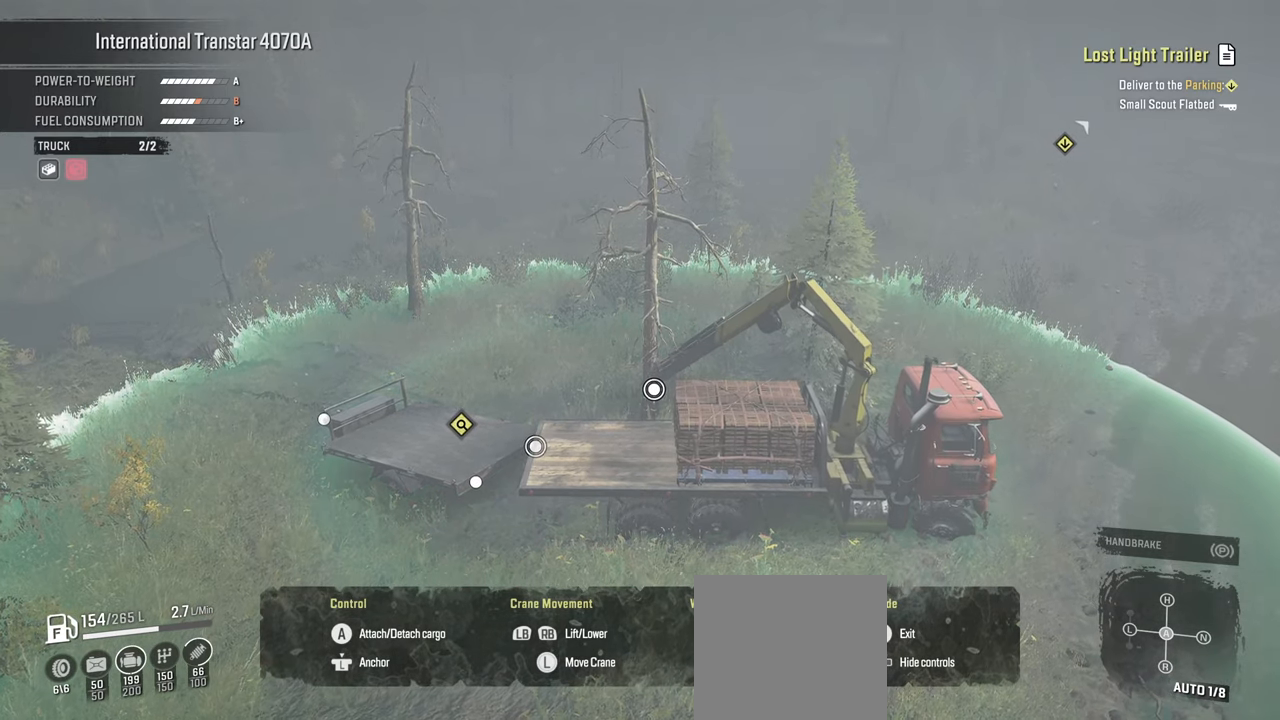
{"buttons": ["L1"], "left_stick": "up", "right_stick": "center", "events": []}
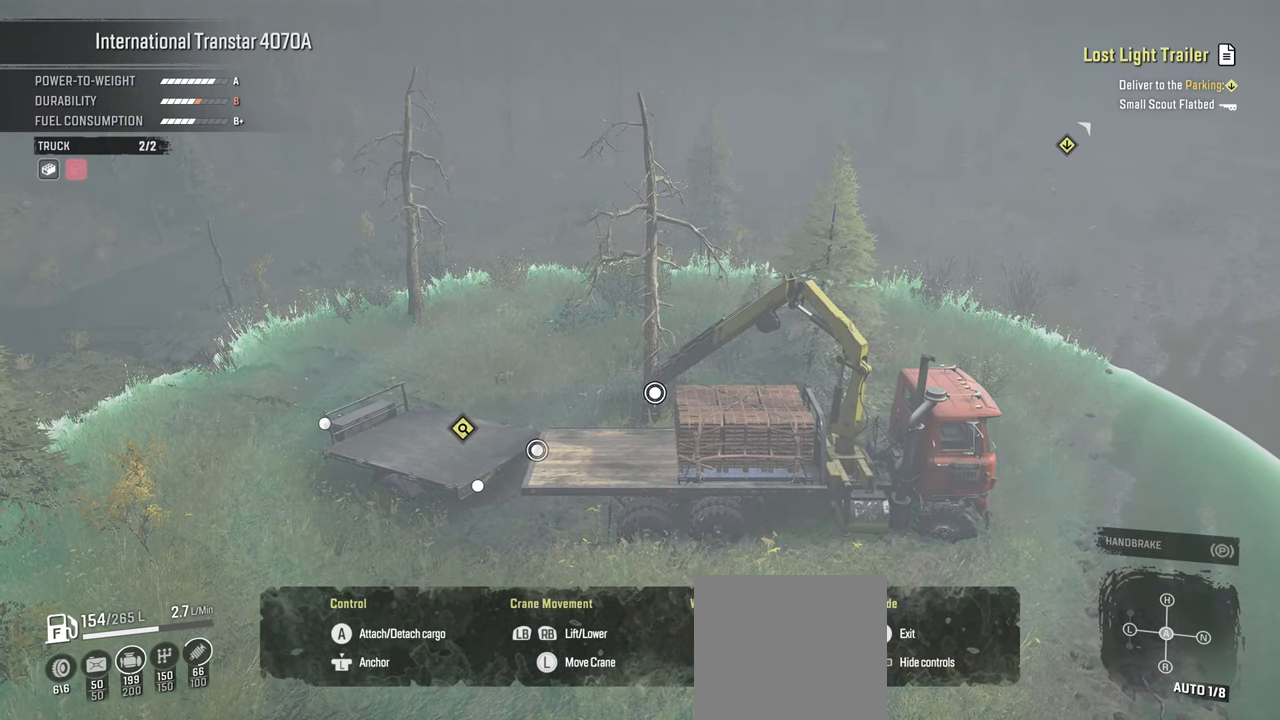
{"buttons": ["R1"], "left_stick": "up", "right_stick": "center", "events": [[284, "R1", "down"], [400, "L1", "up"]]}
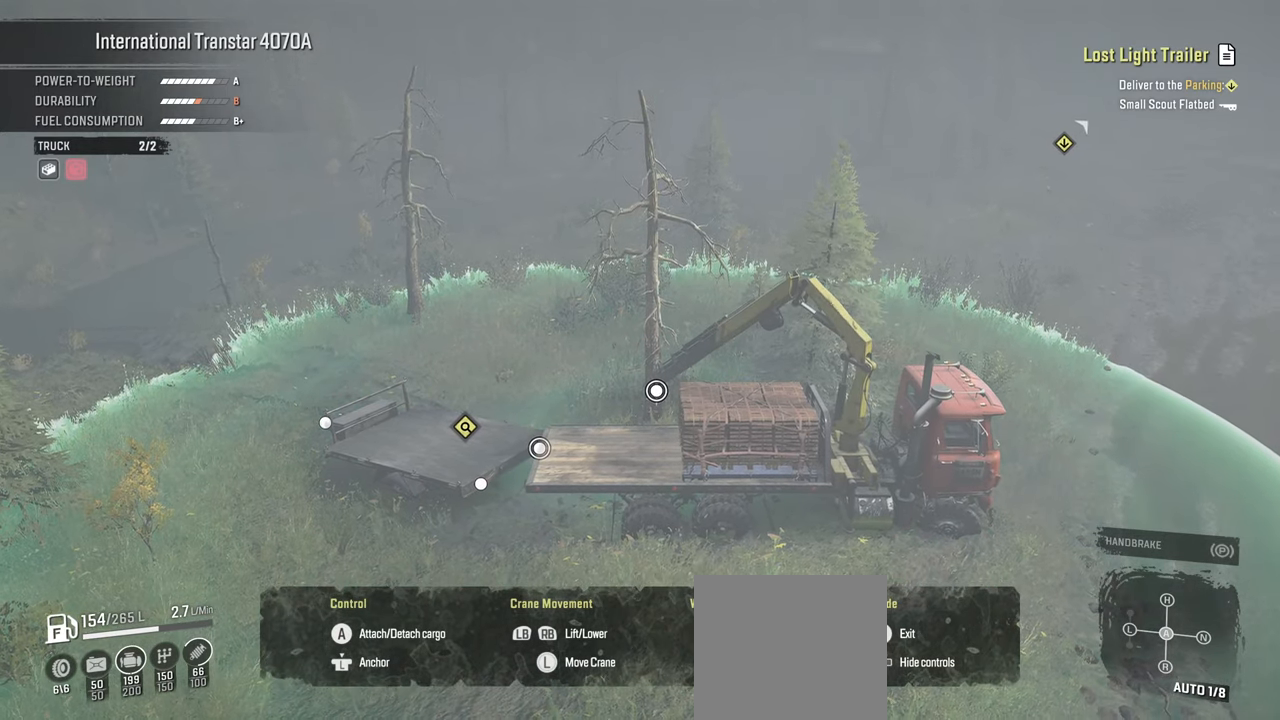
{"buttons": ["R1"], "left_stick": "up", "right_stick": "center", "events": []}
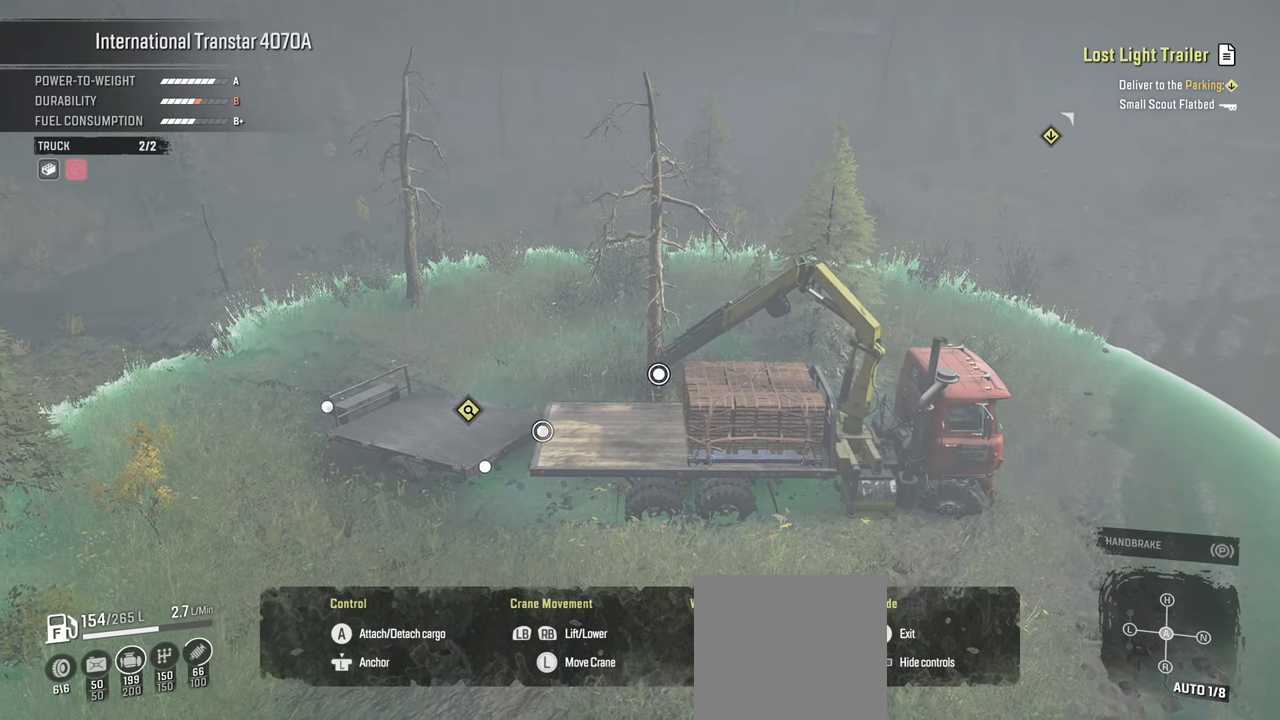
{"buttons": ["R1"], "left_stick": "up", "right_stick": "center", "events": []}
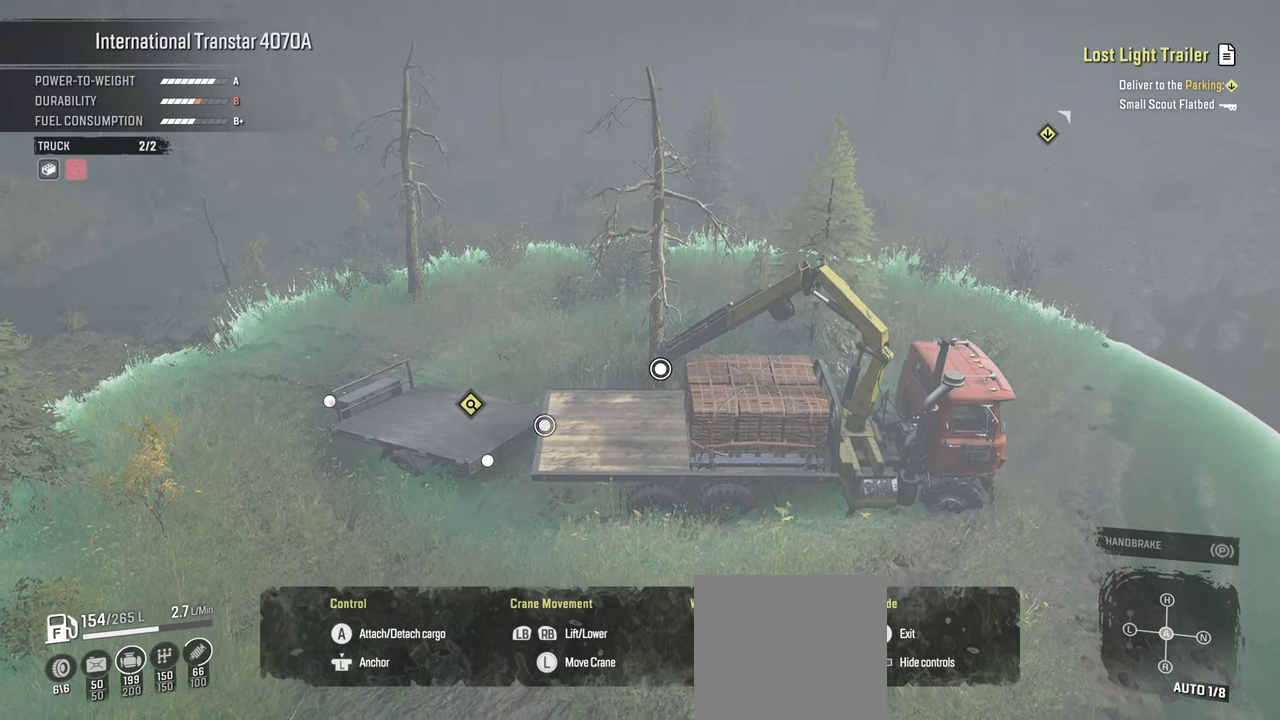
{"buttons": ["R2"], "left_stick": "center", "right_stick": "center", "events": [[117, "B", "down"], [117, "R1", "up"], [134, "left_stick", "center"], [234, "B", "up"], [450, "R2", "down"]]}